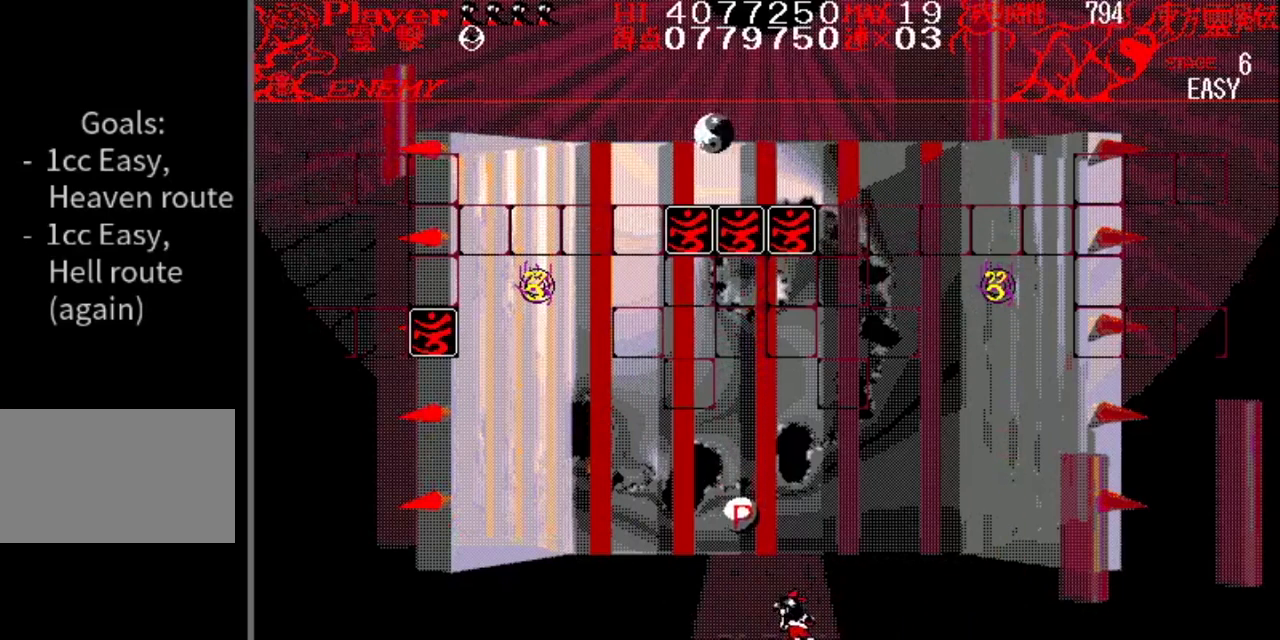
Gameplay with a controller (Nintendo layout); each line is a JSON object with the inputs held at the frame after it. "events" lists button and stick changes between this image and that frame as [ms after this image, input, new state], when the widget could be followed in between. Not read: L1 L3 R1 R3.
{"buttons": ["DPAD_LEFT"], "events": [[117, "DPAD_LEFT", "up"], [434, "DPAD_LEFT", "down"]]}
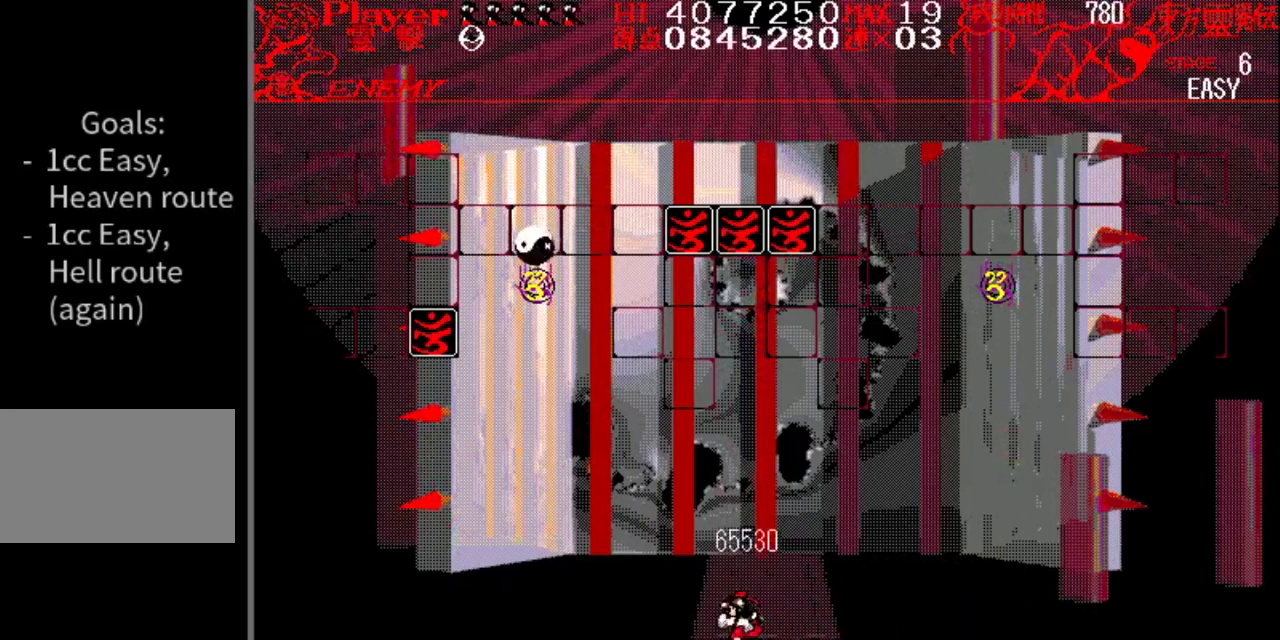
{"buttons": [], "events": [[334, "DPAD_LEFT", "up"]]}
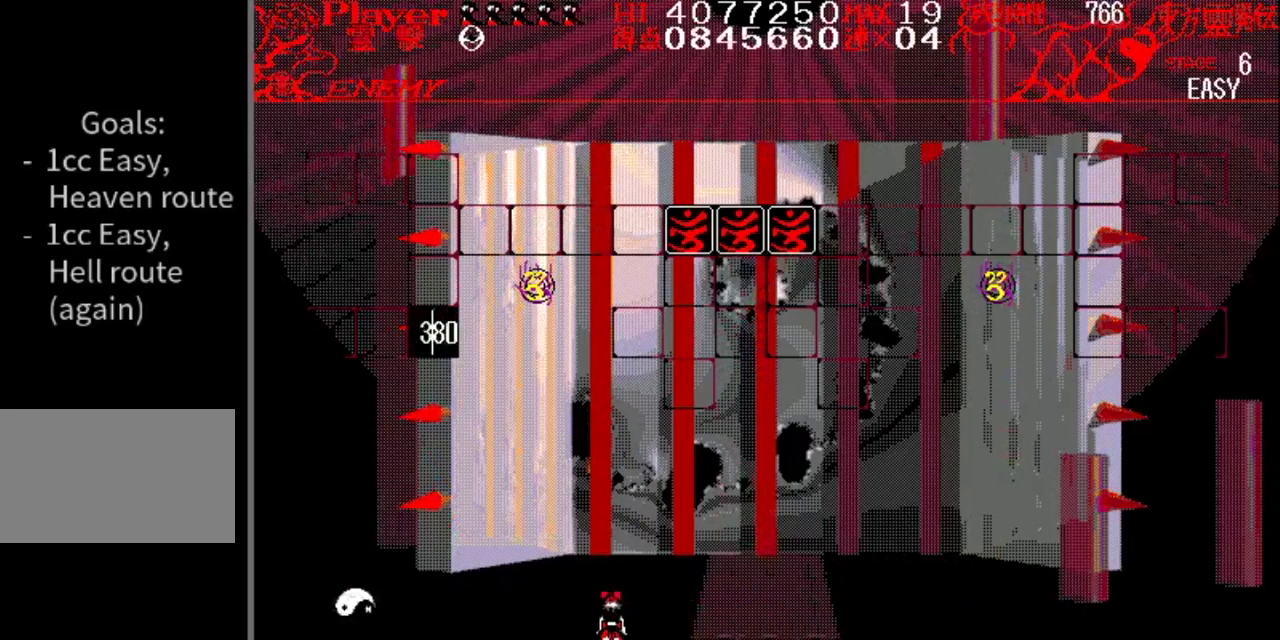
{"buttons": ["DPAD_RIGHT"], "events": [[133, "DPAD_RIGHT", "down"]]}
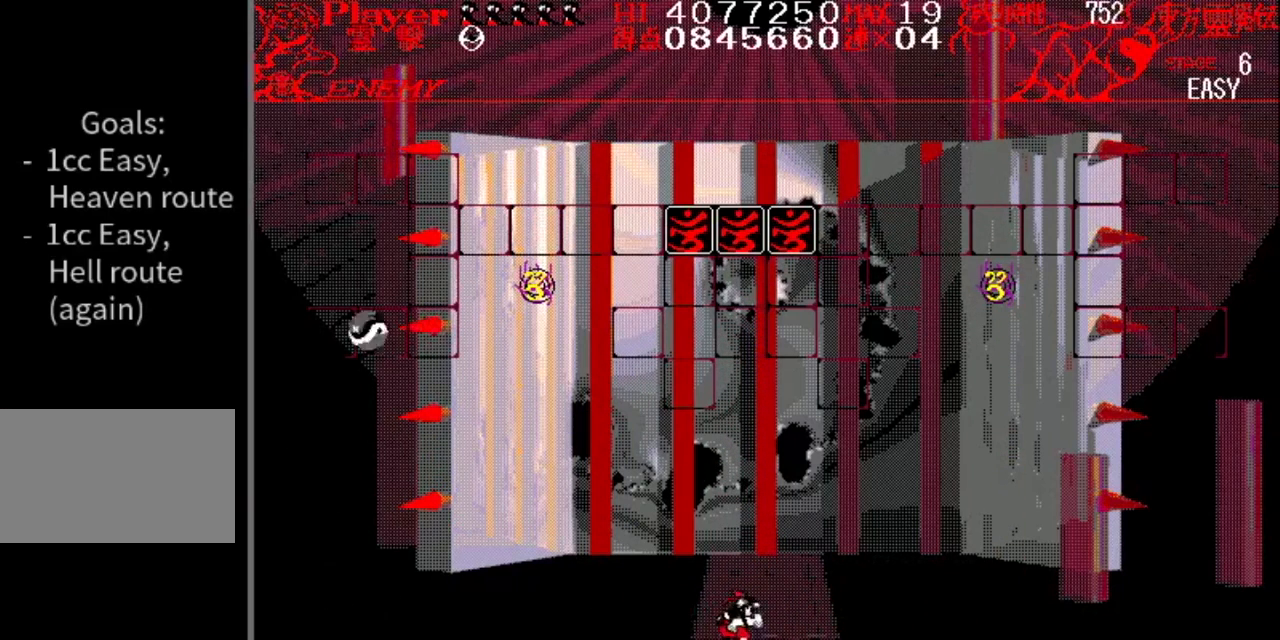
{"buttons": ["DPAD_RIGHT"], "events": []}
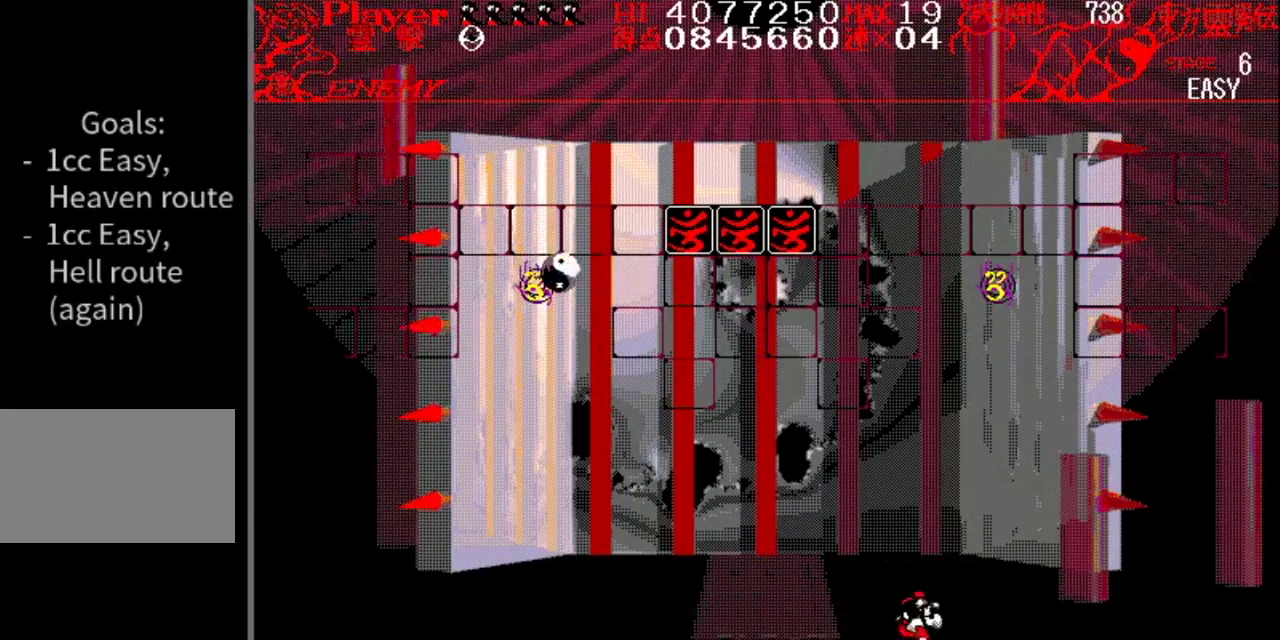
{"buttons": [], "events": [[183, "DPAD_RIGHT", "up"], [317, "DPAD_LEFT", "down"], [400, "DPAD_LEFT", "up"]]}
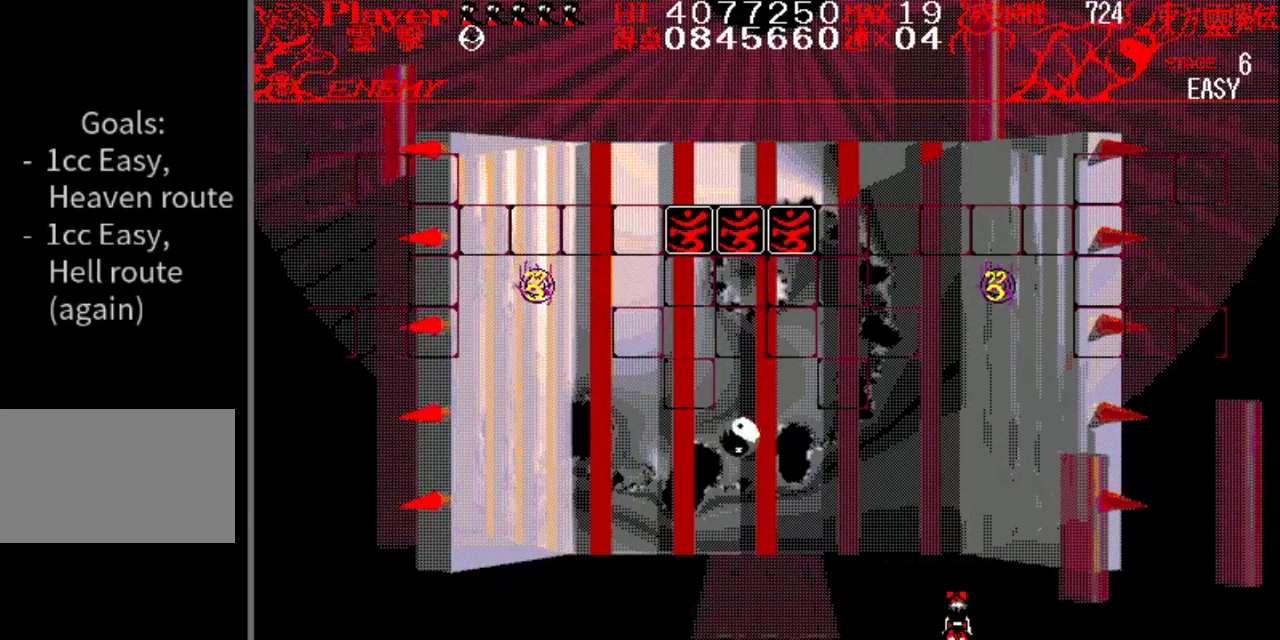
{"buttons": [], "events": []}
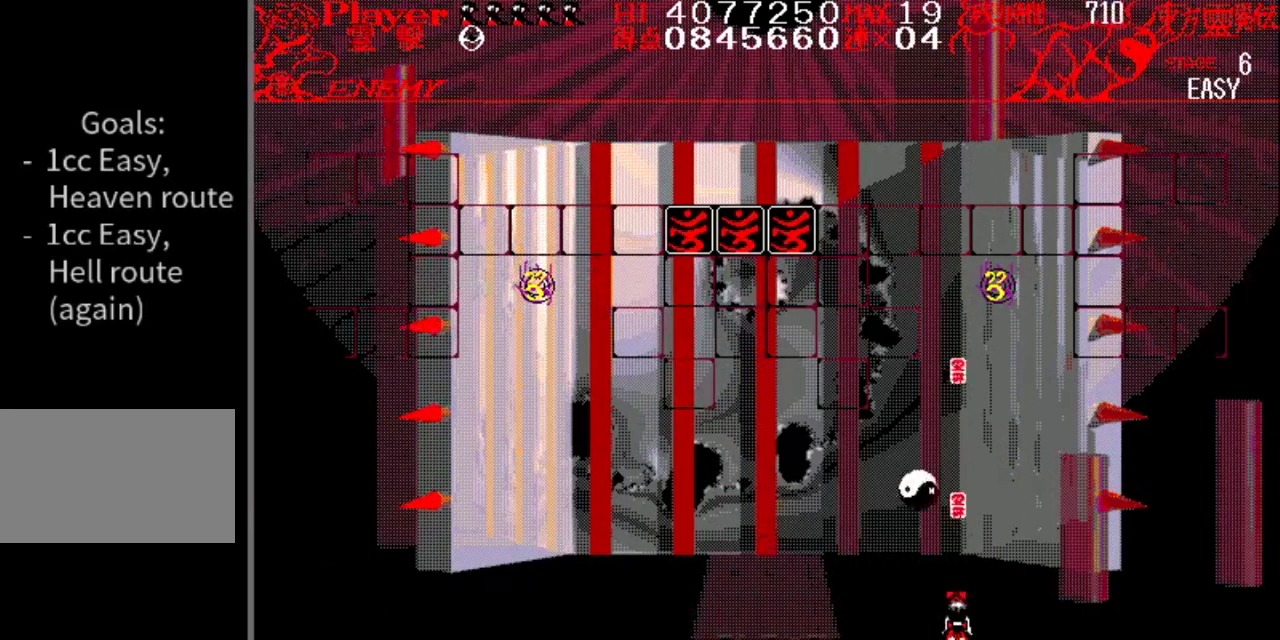
{"buttons": [], "events": []}
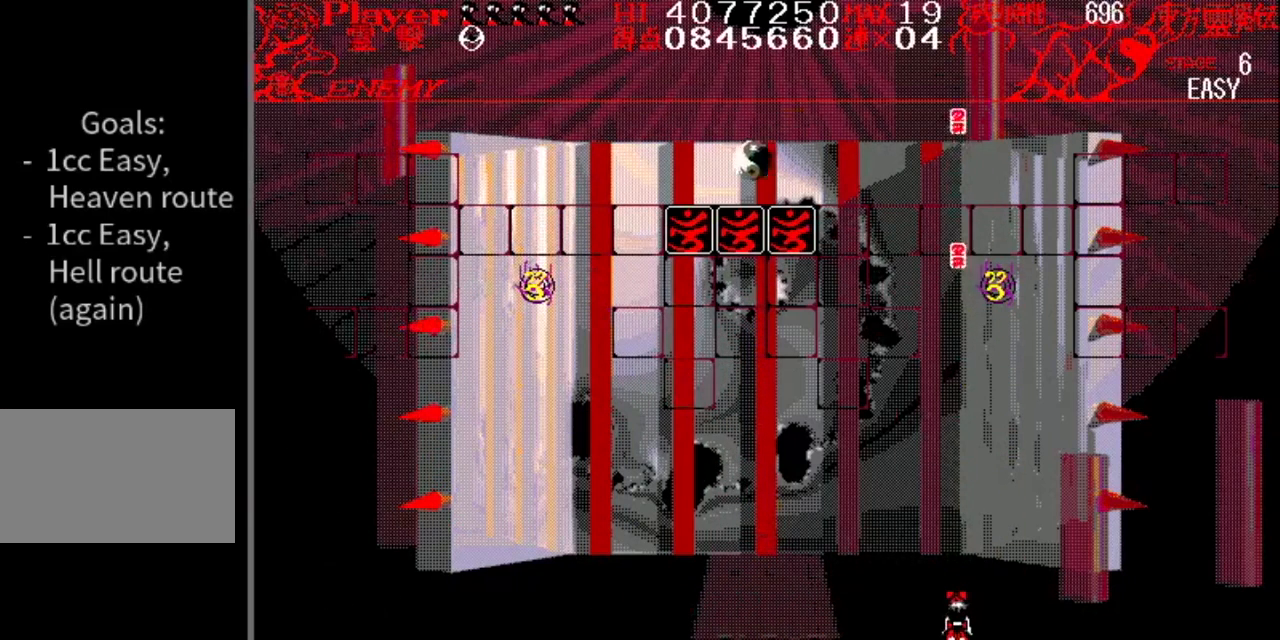
{"buttons": ["DPAD_LEFT"], "events": [[317, "DPAD_LEFT", "down"]]}
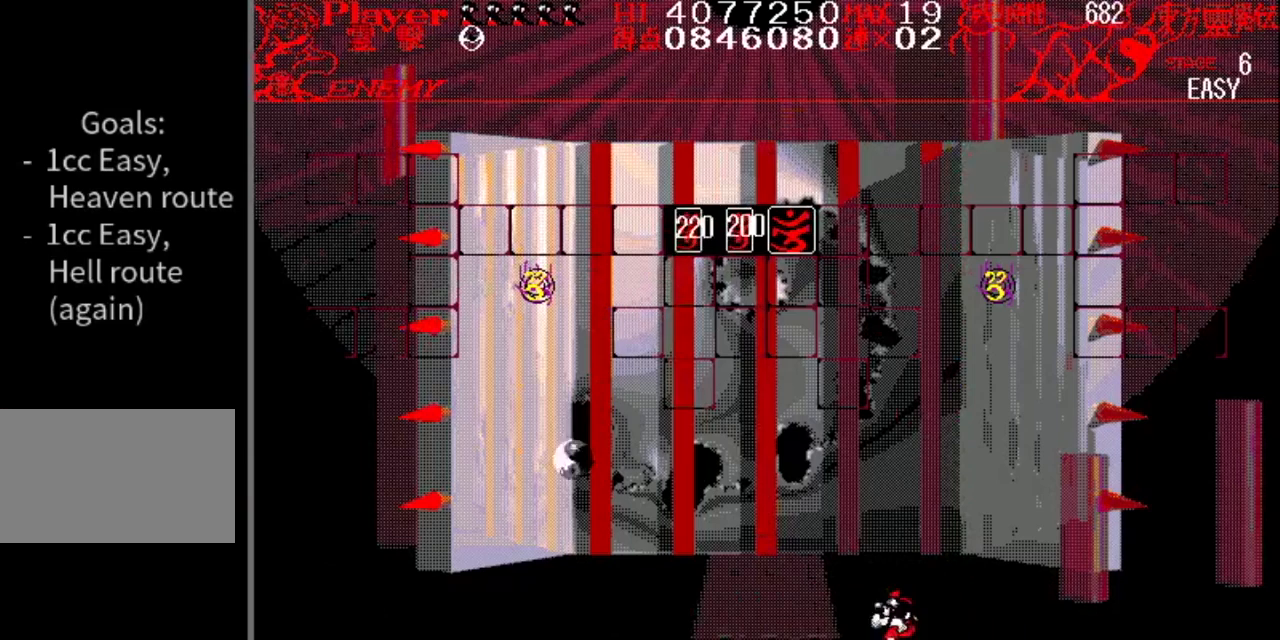
{"buttons": ["DPAD_LEFT"], "events": []}
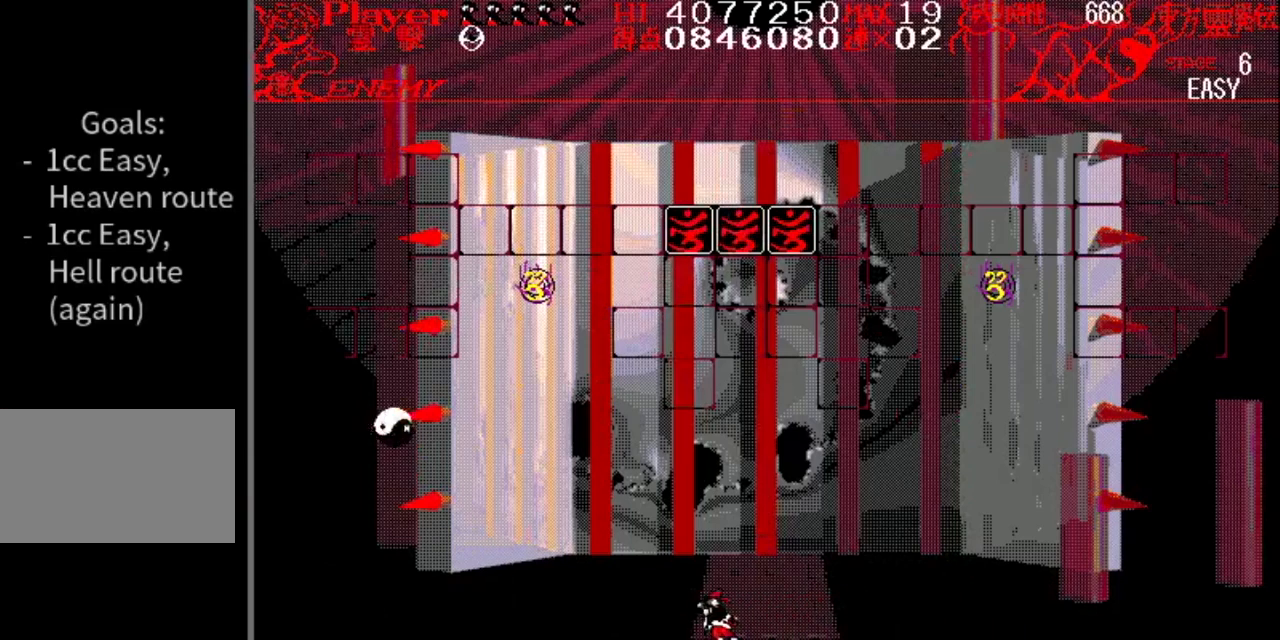
{"buttons": ["DPAD_RIGHT"], "events": [[17, "DPAD_LEFT", "up"], [167, "DPAD_RIGHT", "down"]]}
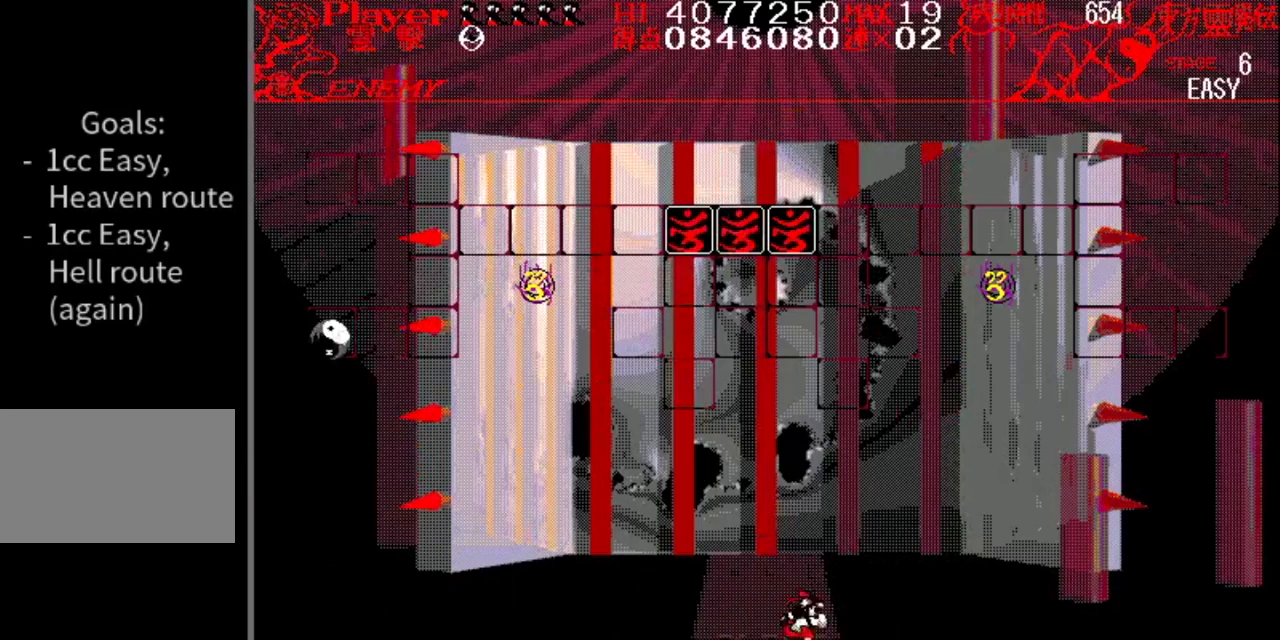
{"buttons": [], "events": [[217, "DPAD_RIGHT", "up"]]}
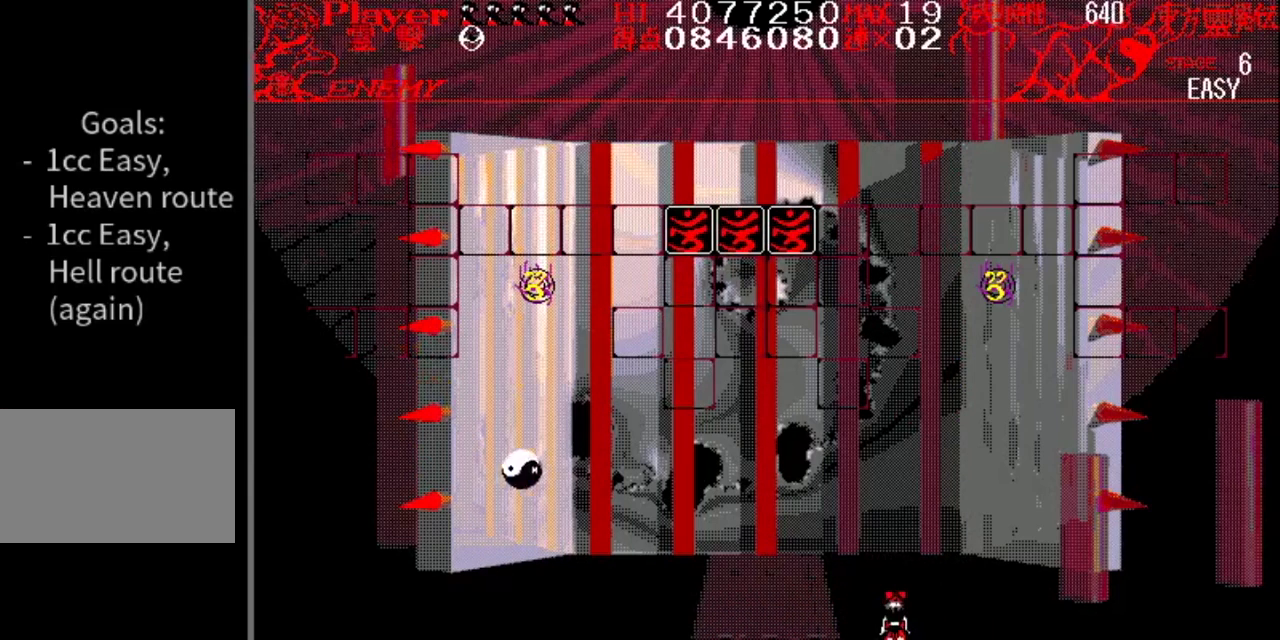
{"buttons": [], "events": []}
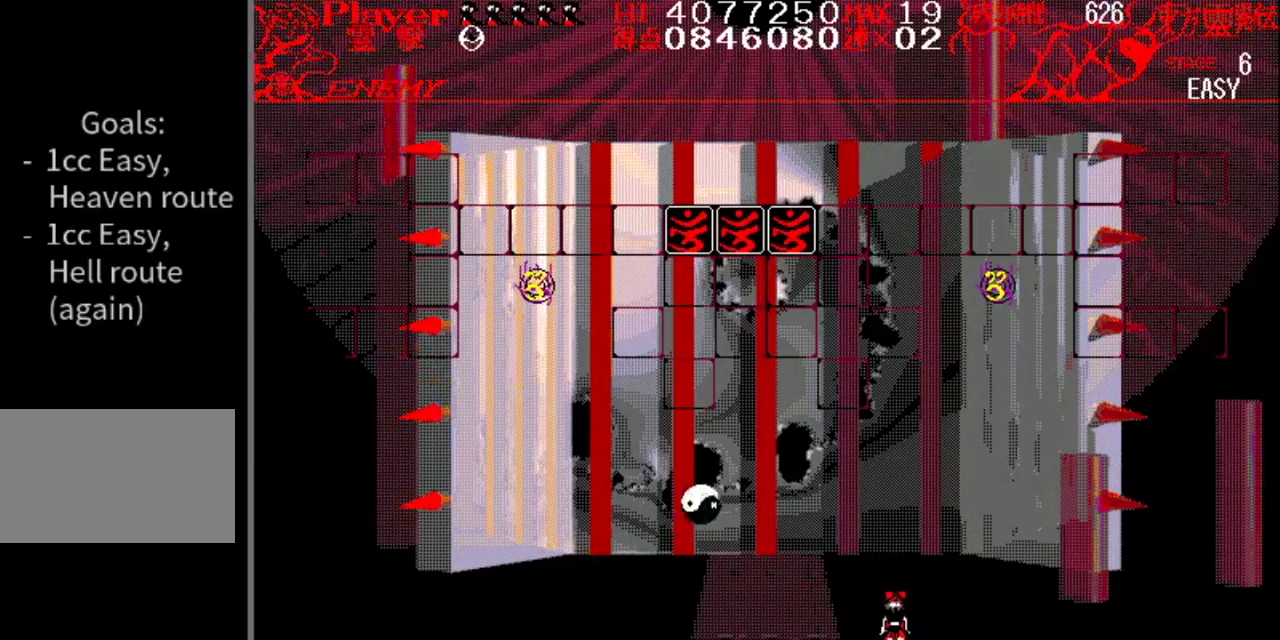
{"buttons": [], "events": []}
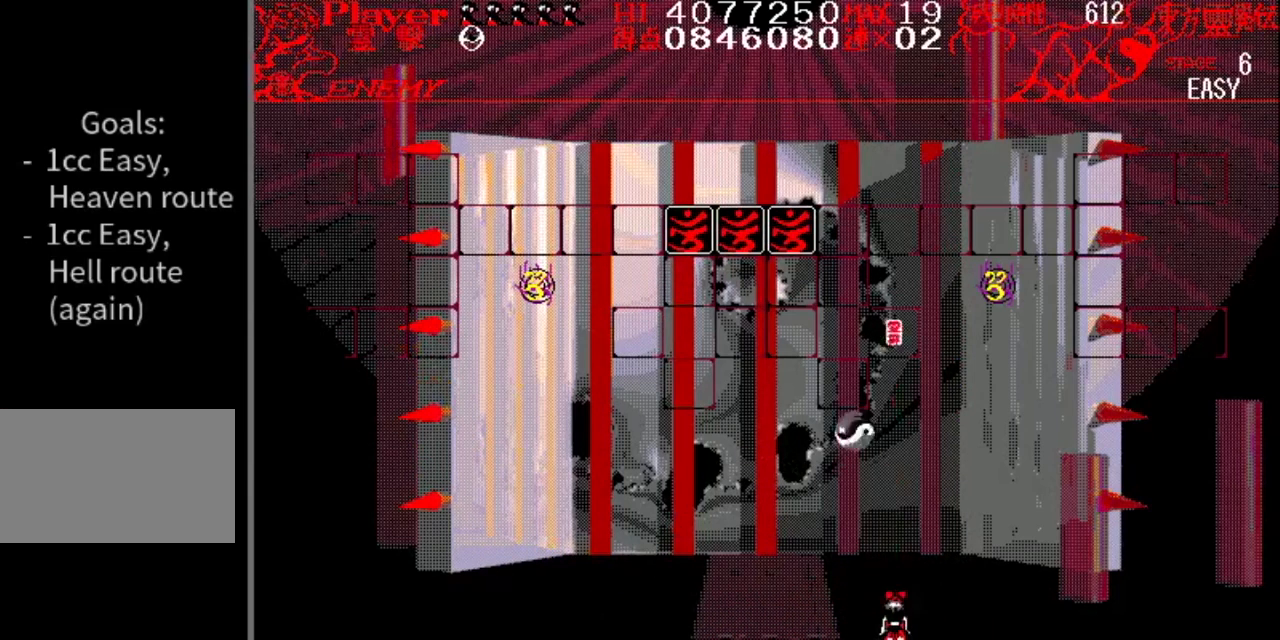
{"buttons": [], "events": []}
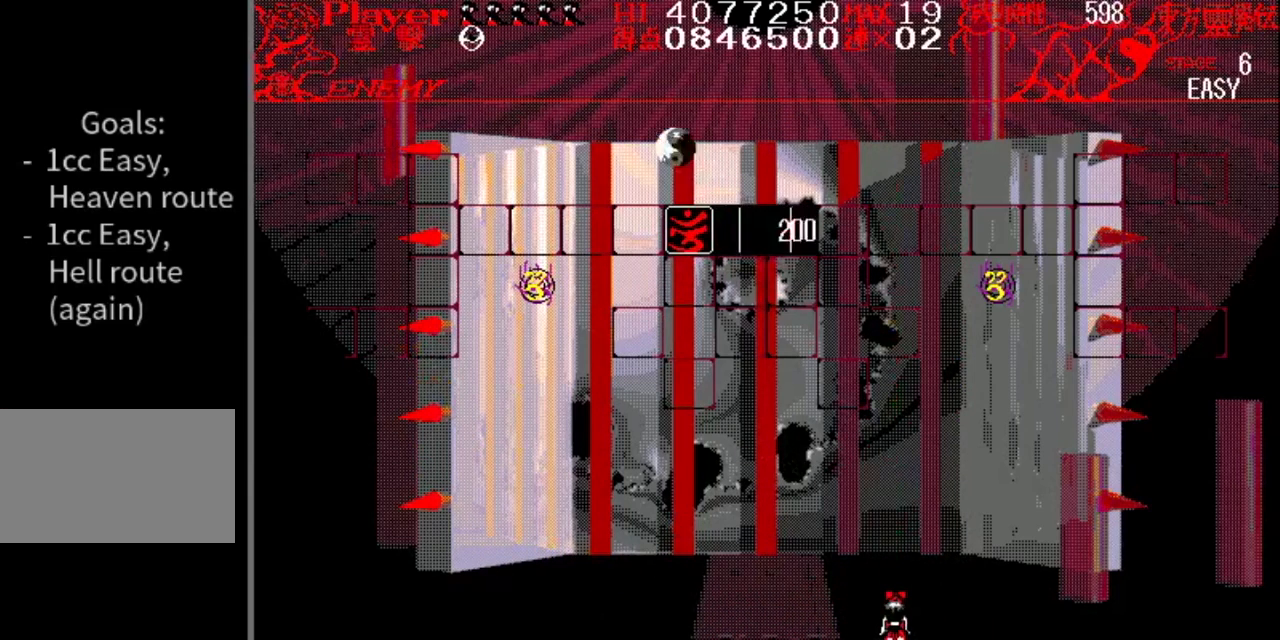
{"buttons": [], "events": []}
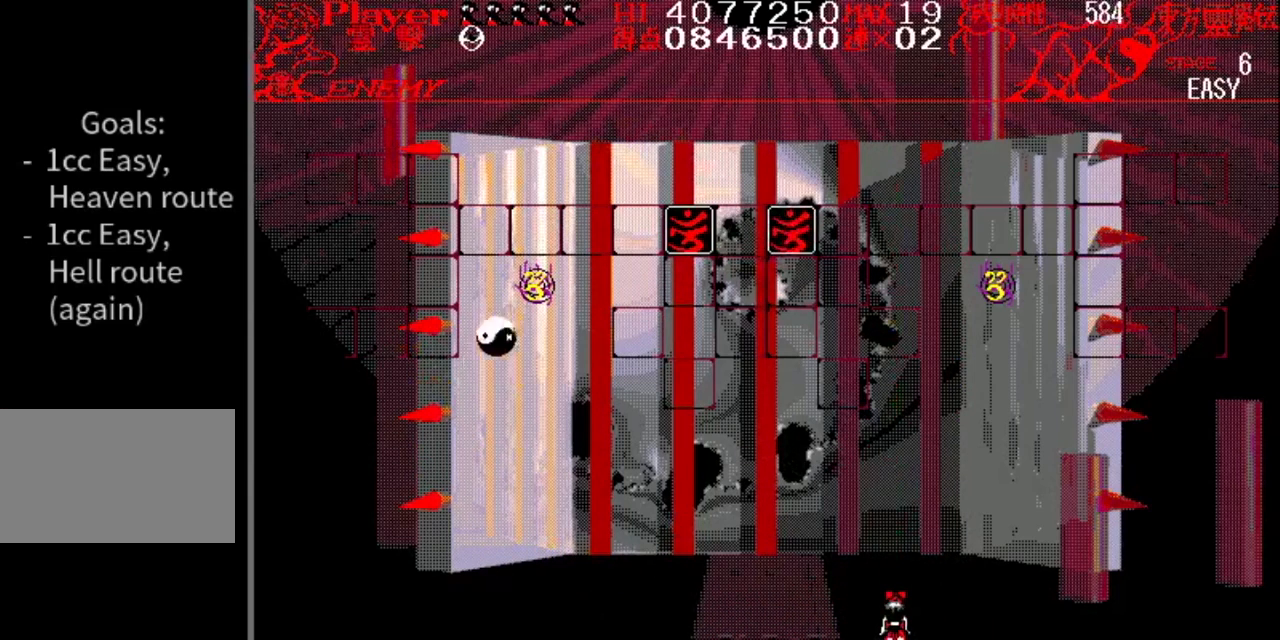
{"buttons": ["DPAD_RIGHT"], "events": [[34, "DPAD_LEFT", "down"], [317, "DPAD_LEFT", "up"], [484, "DPAD_RIGHT", "down"]]}
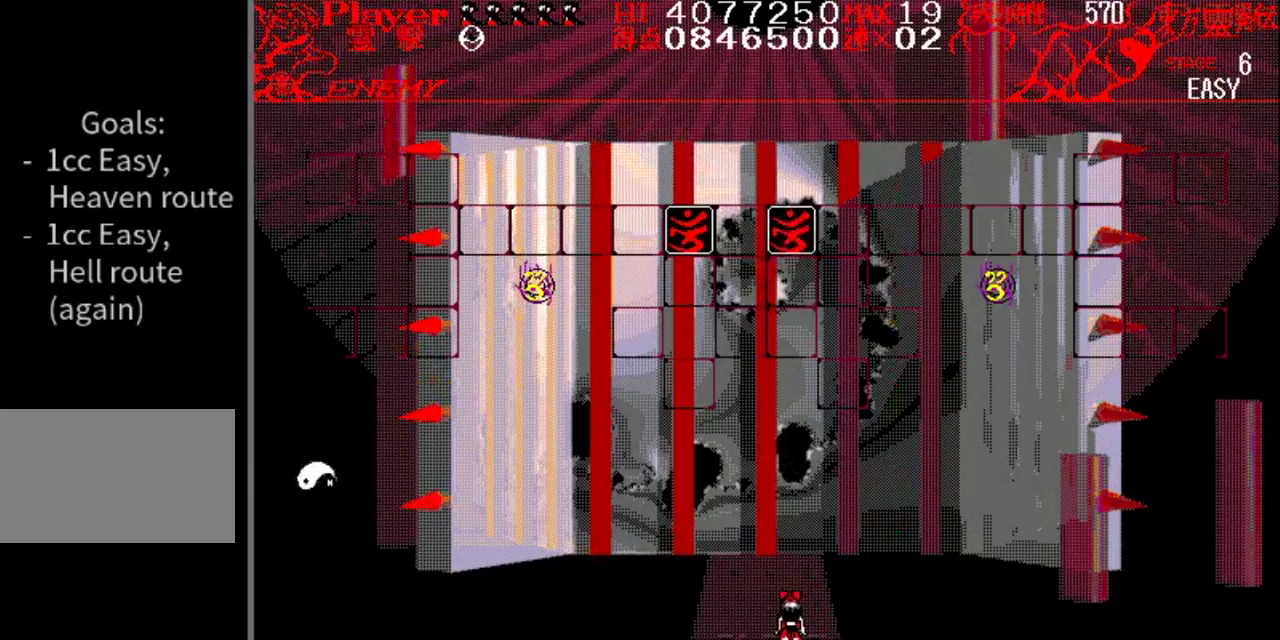
{"buttons": [], "events": [[333, "DPAD_RIGHT", "up"]]}
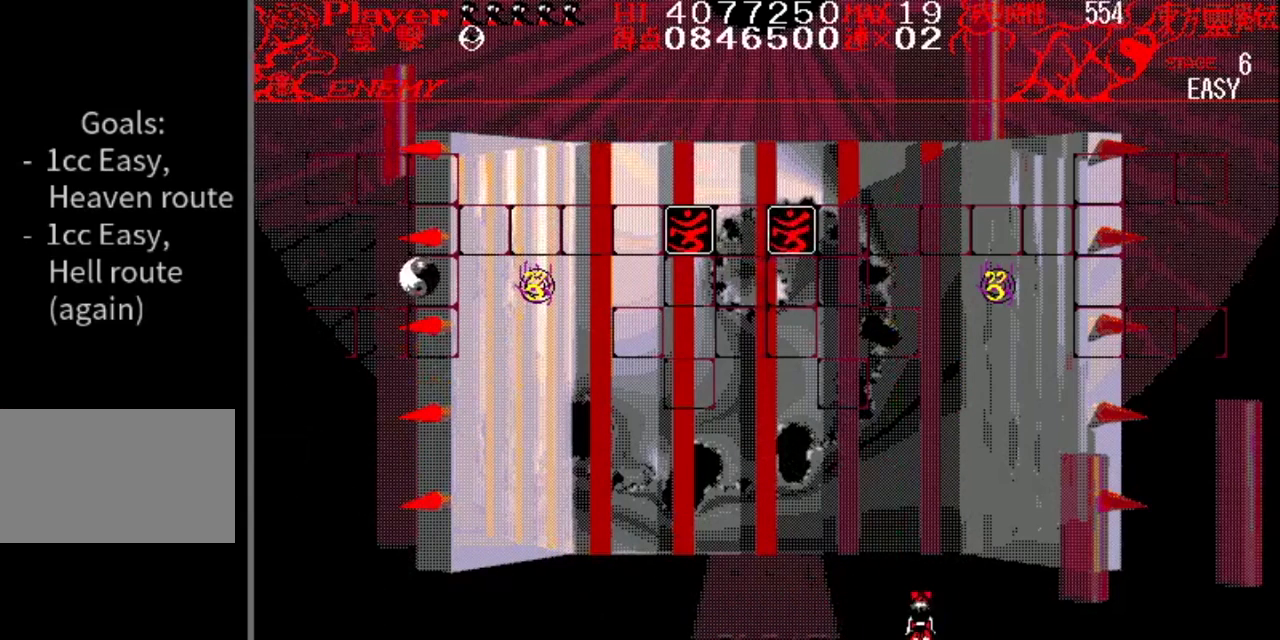
{"buttons": [], "events": [[67, "DPAD_RIGHT", "down"], [234, "DPAD_RIGHT", "up"]]}
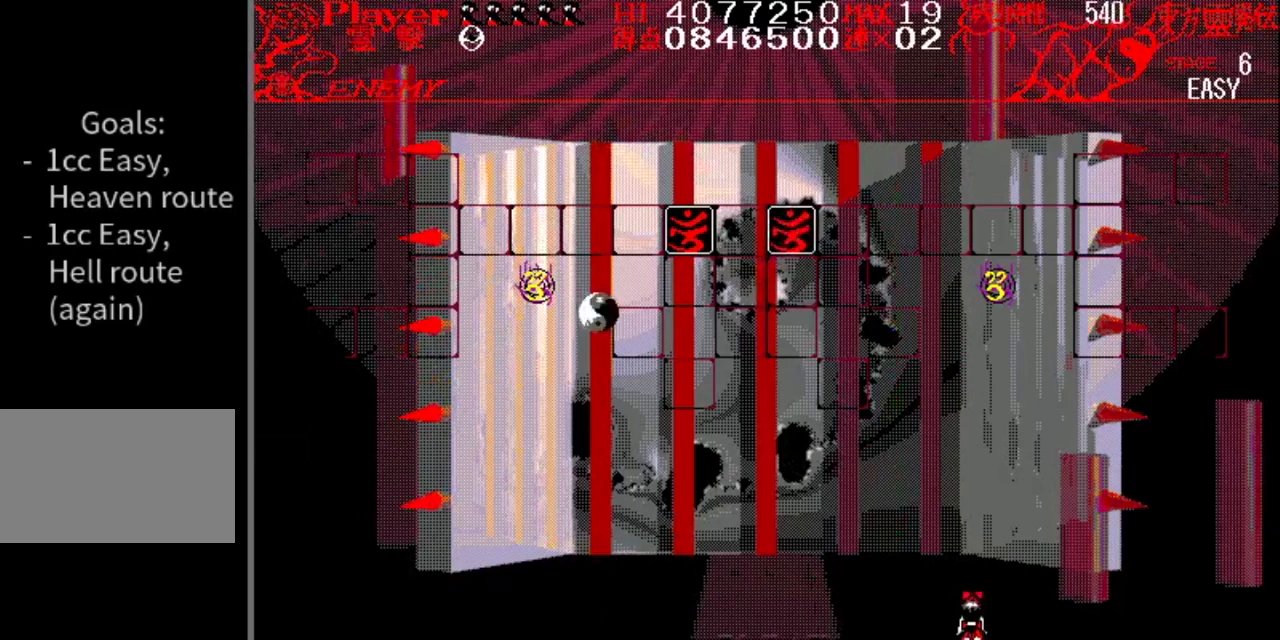
{"buttons": [], "events": [[400, "DPAD_LEFT", "down"], [484, "DPAD_LEFT", "up"]]}
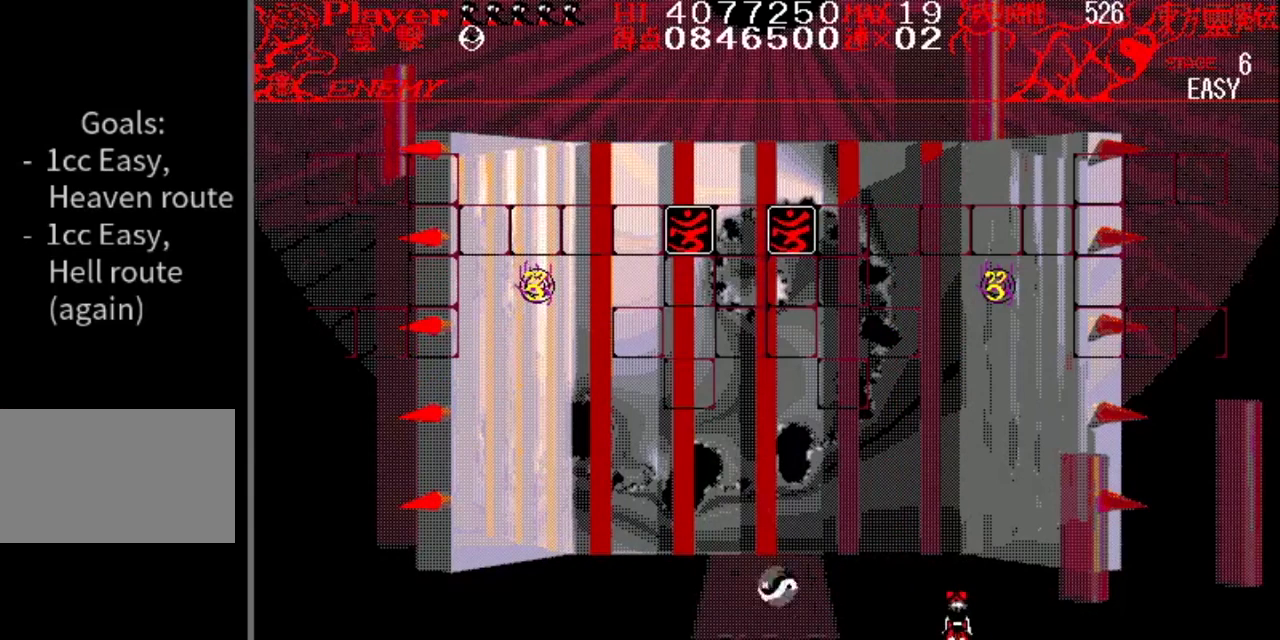
{"buttons": [], "events": []}
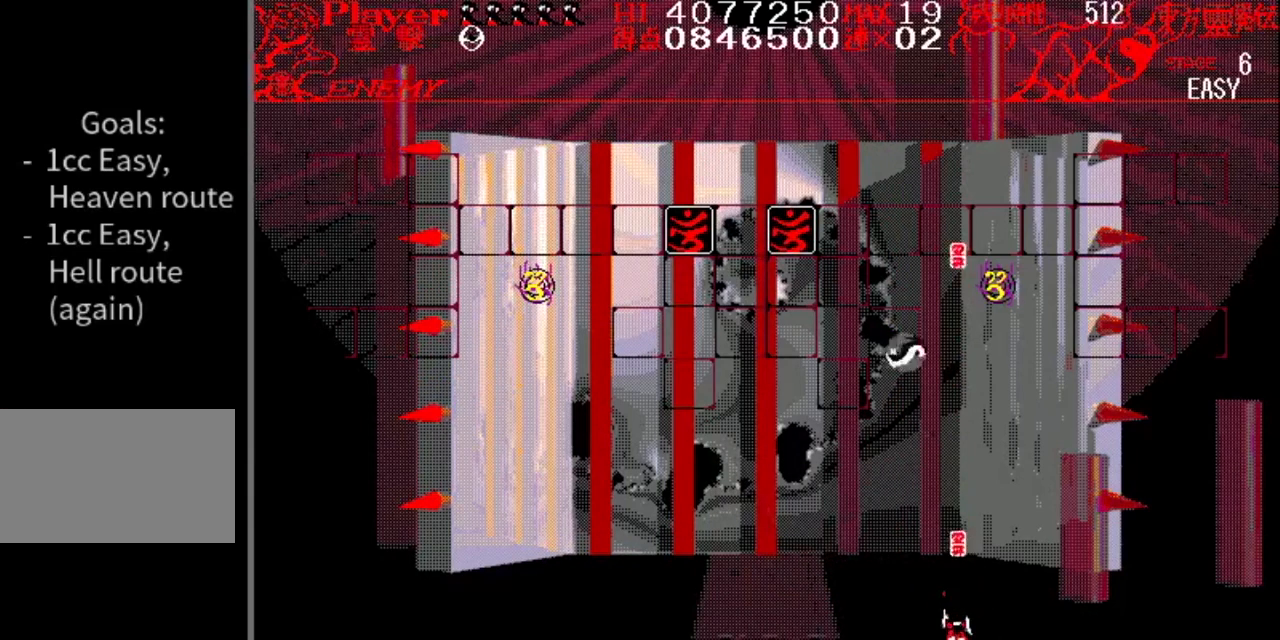
{"buttons": [], "events": []}
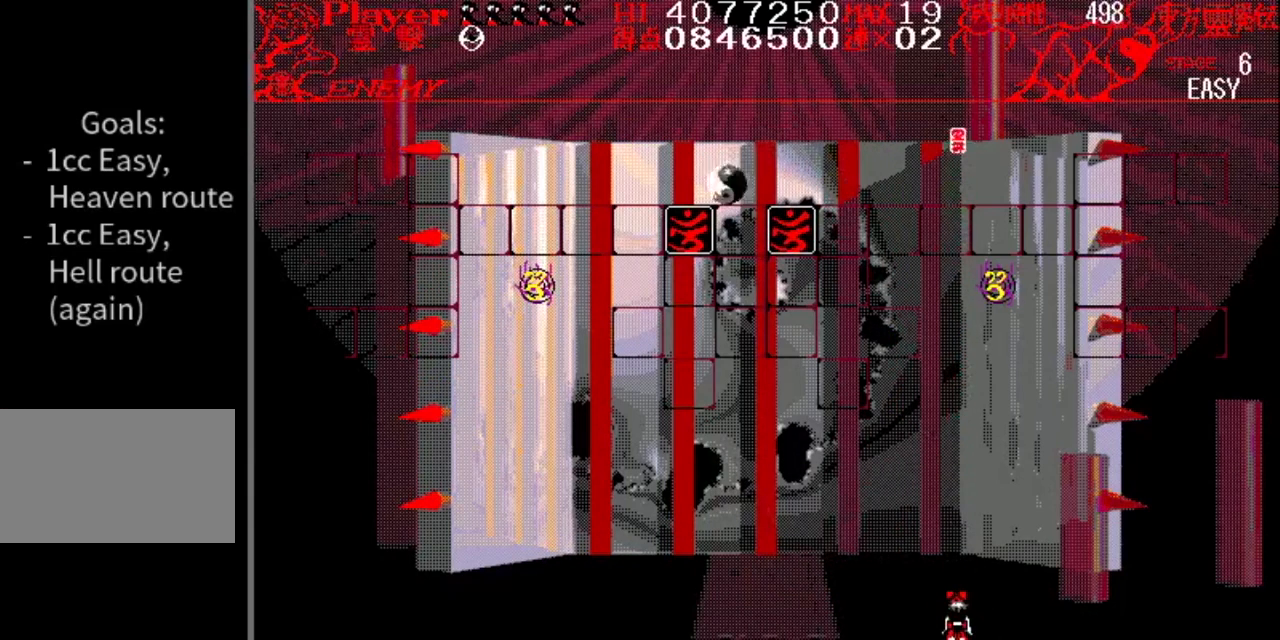
{"buttons": ["DPAD_LEFT"], "events": [[267, "DPAD_LEFT", "down"]]}
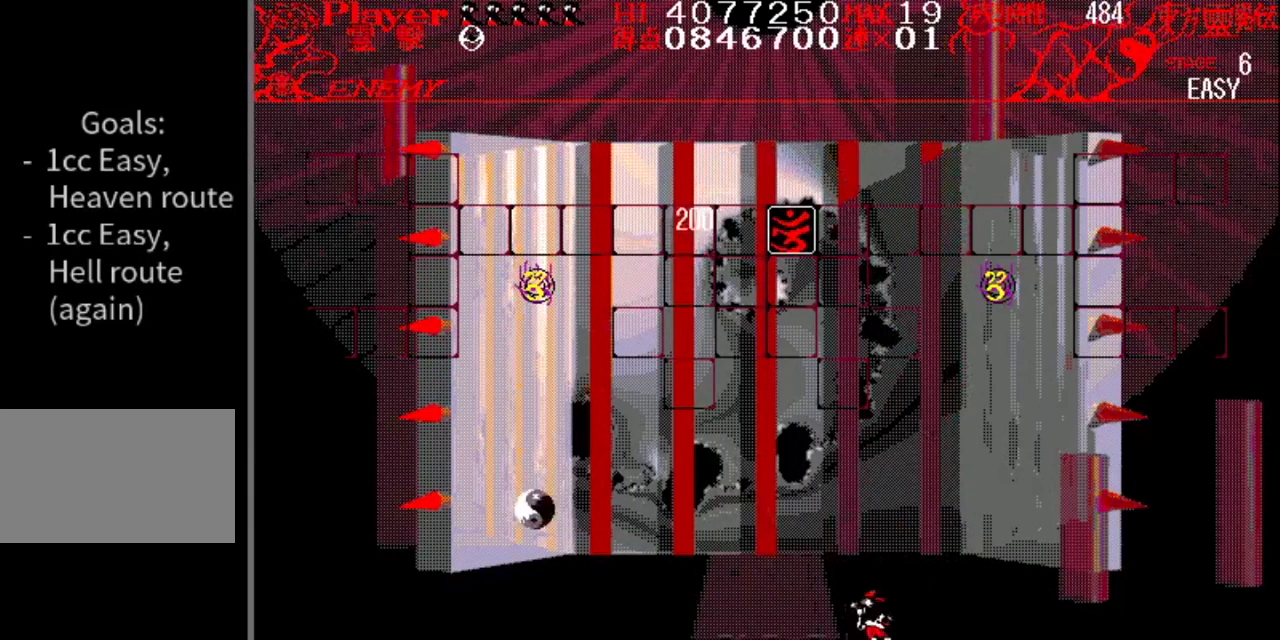
{"buttons": [], "events": [[367, "DPAD_LEFT", "up"]]}
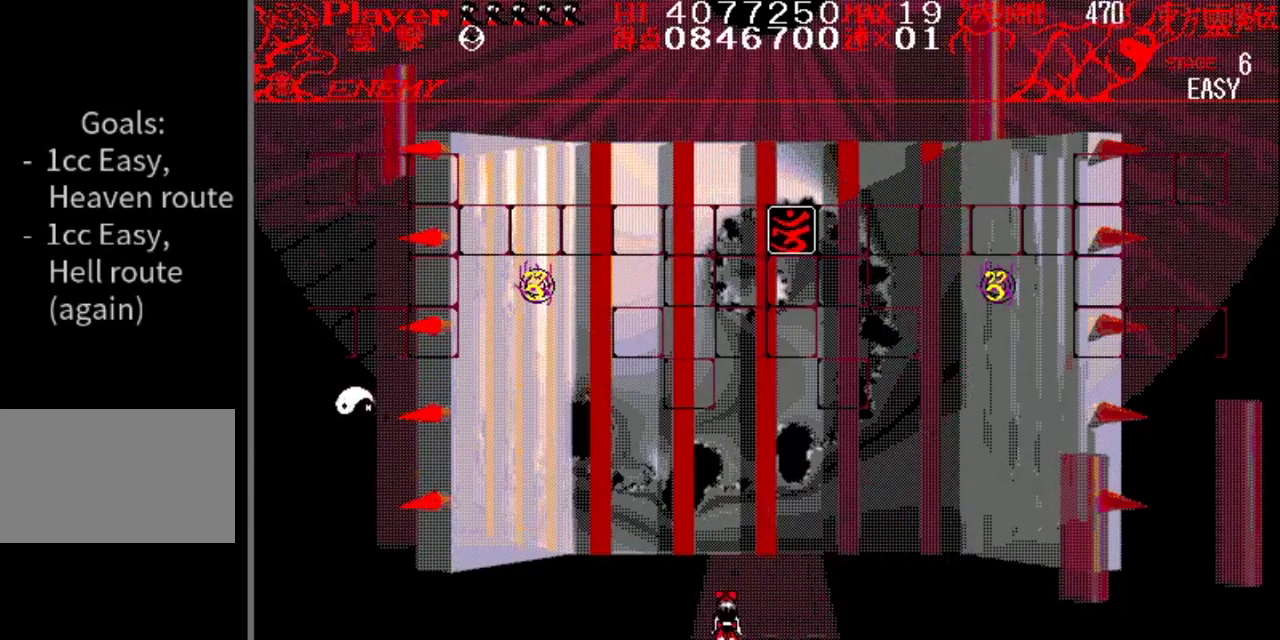
{"buttons": ["DPAD_RIGHT"], "events": [[17, "DPAD_RIGHT", "down"]]}
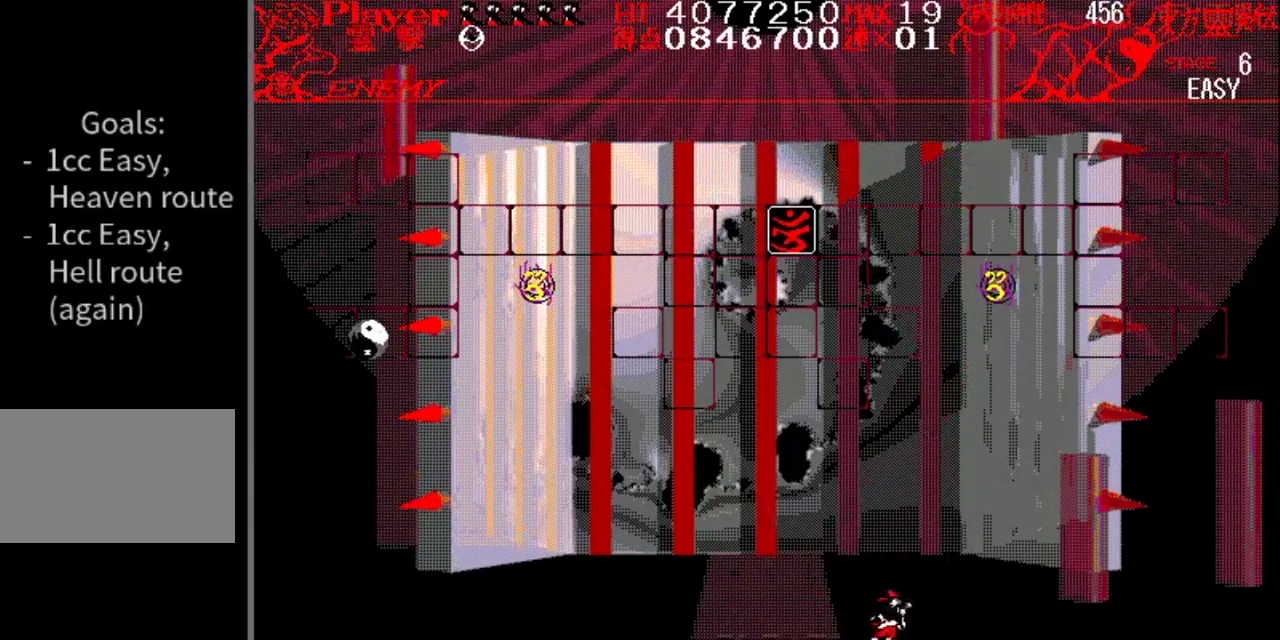
{"buttons": [], "events": [[16, "DPAD_RIGHT", "up"], [133, "DPAD_LEFT", "down"], [250, "DPAD_LEFT", "up"]]}
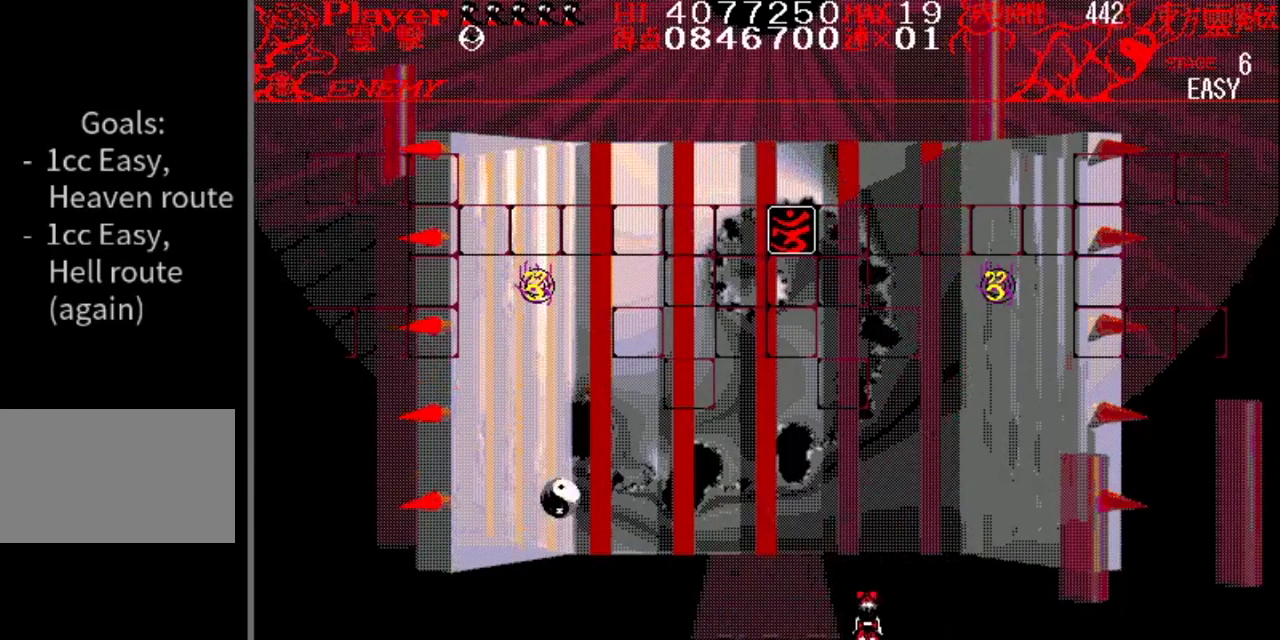
{"buttons": [], "events": []}
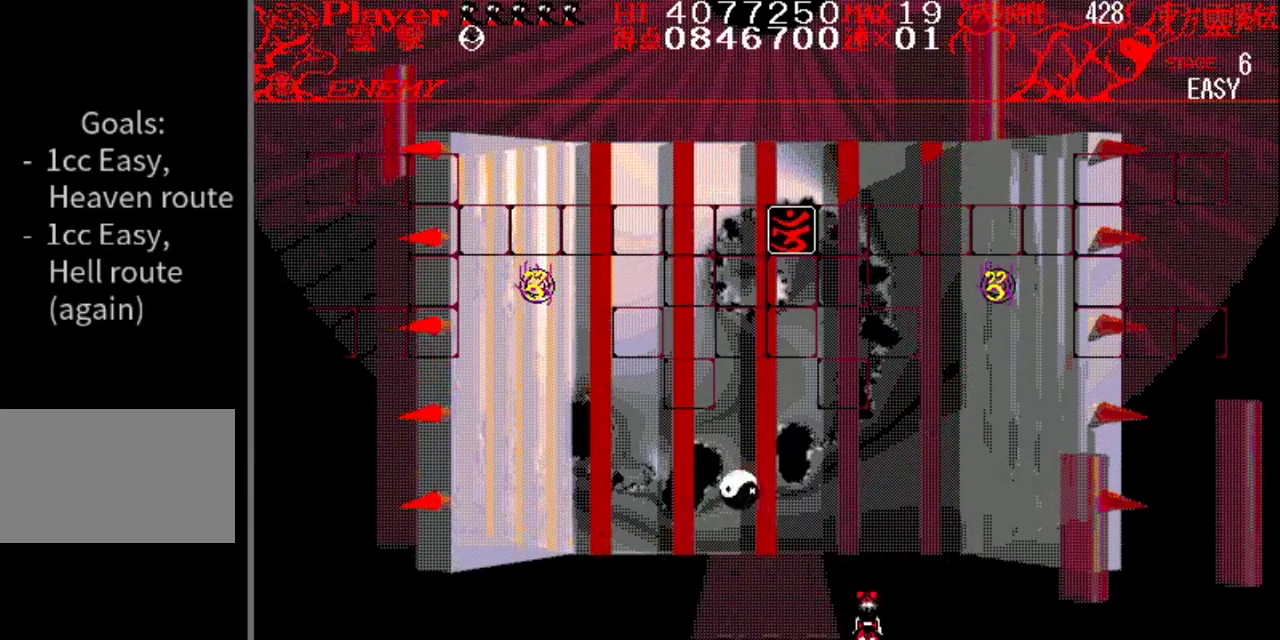
{"buttons": [], "events": []}
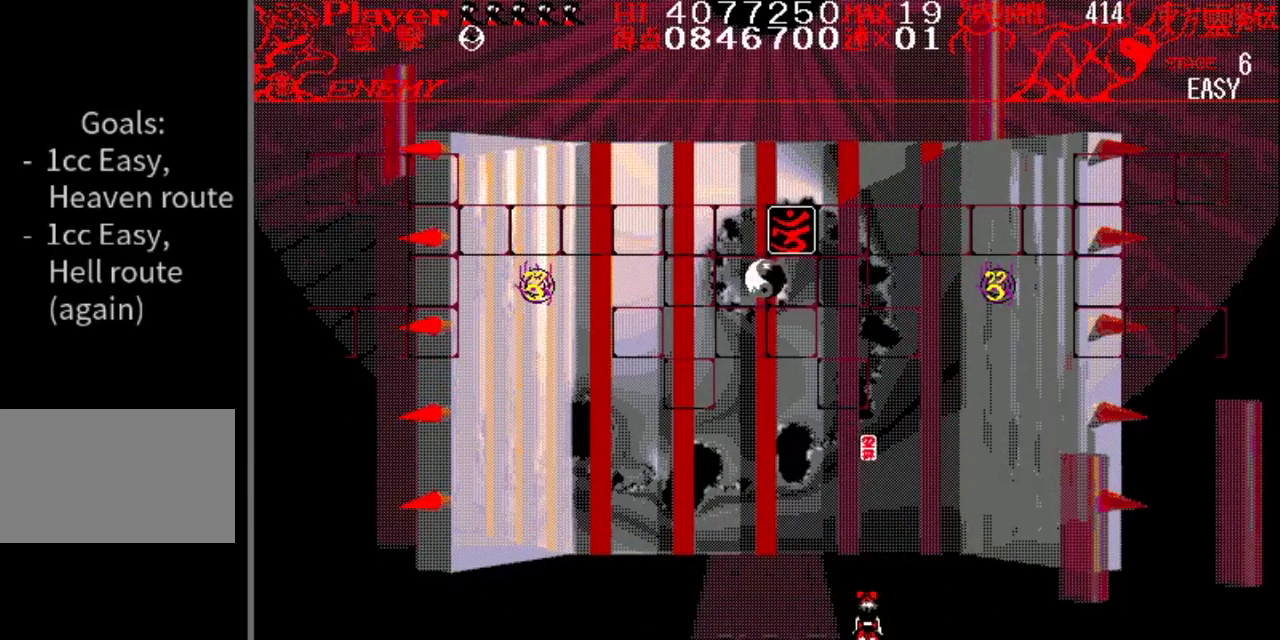
{"buttons": [], "events": []}